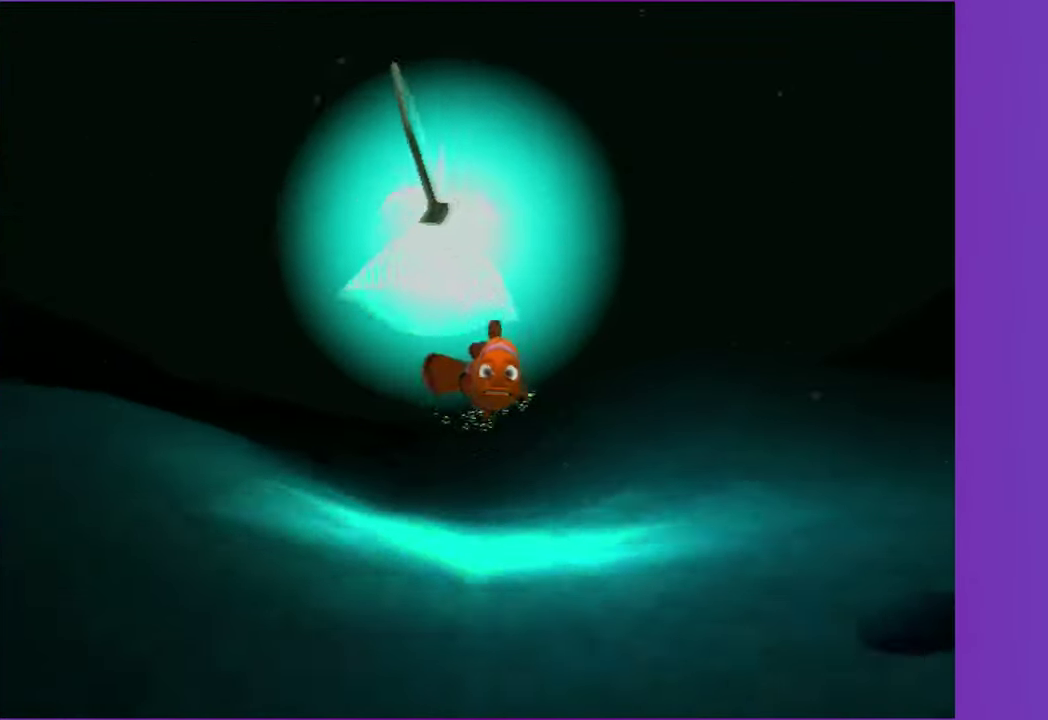
Gameplay with a controller (Xbox layout); each line is a JSON object with the inputs held at the frame after it. "events" lists button and stick changes between this image and that frame as [ms after this image, input, new state], when the widget could be followed in between. Not read: L3 R3 left_stick.
{"buttons": ["A"], "right_stick": "center", "events": [[83, "A", "up"], [183, "A", "down"], [283, "A", "up"], [400, "A", "down"]]}
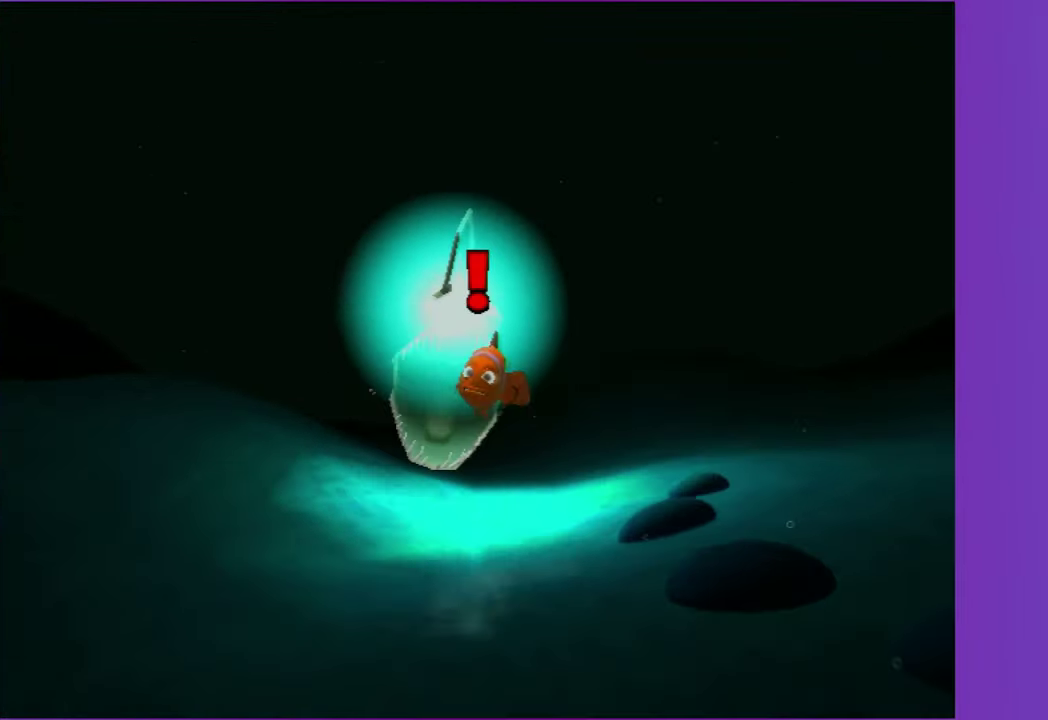
{"buttons": [], "right_stick": "center", "events": [[17, "A", "up"], [83, "A", "down"], [217, "A", "up"], [333, "A", "down"], [433, "A", "up"]]}
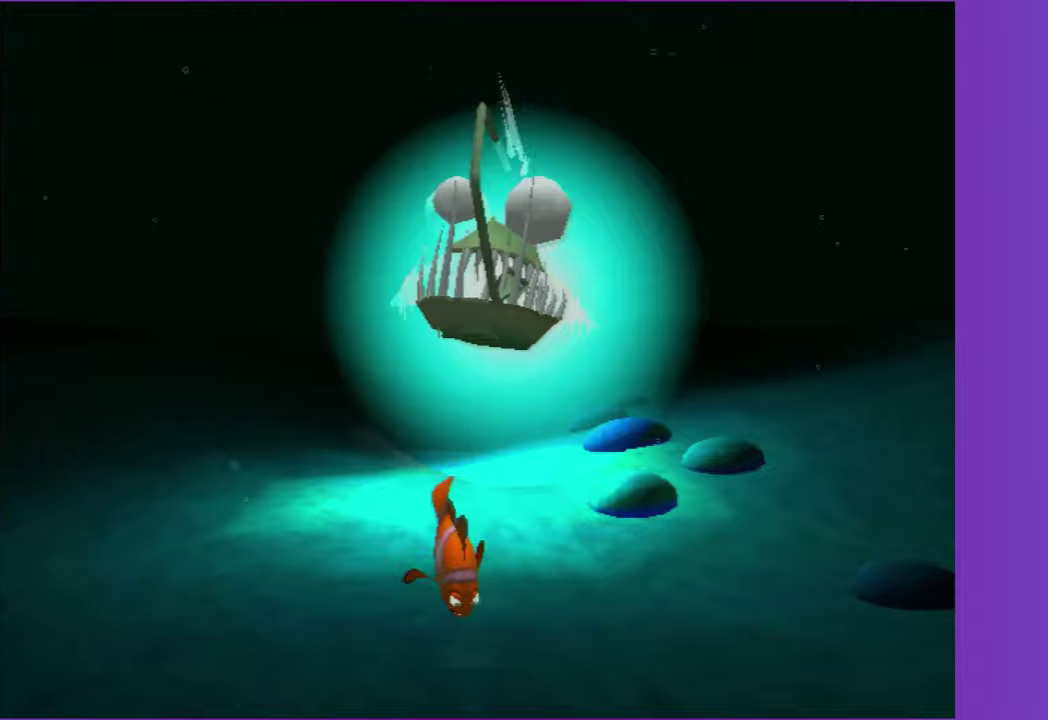
{"buttons": ["A"], "right_stick": "center", "events": [[67, "A", "down"], [117, "A", "up"], [233, "A", "down"], [333, "A", "up"], [433, "A", "down"]]}
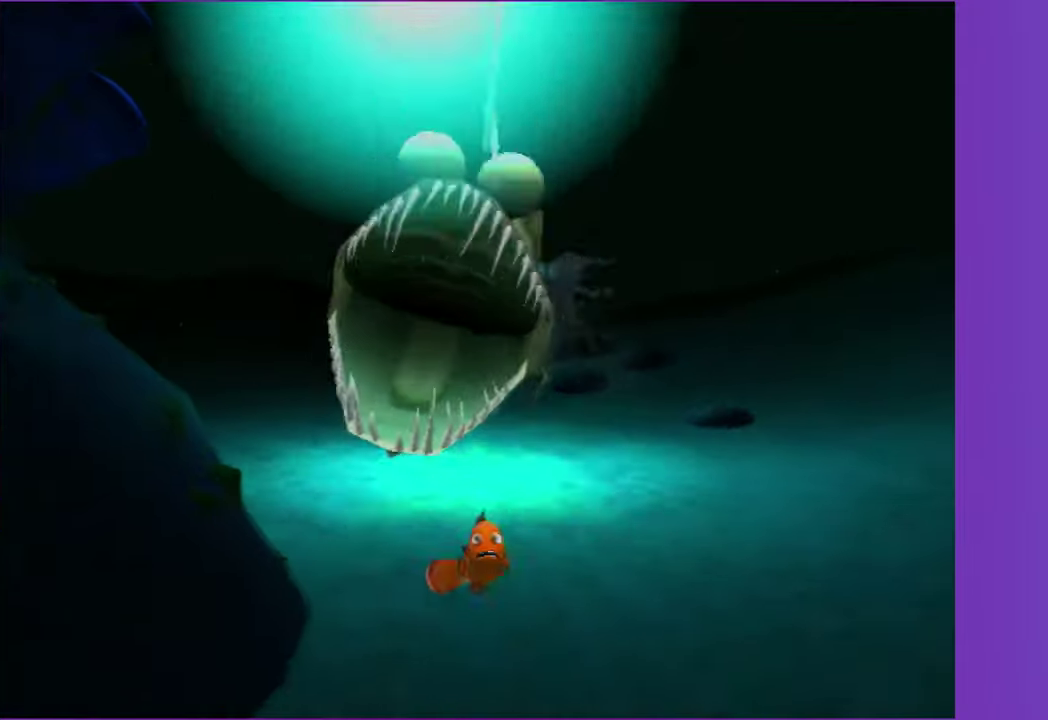
{"buttons": [], "right_stick": "center", "events": [[50, "A", "up"], [183, "A", "down"], [267, "A", "up"], [383, "A", "down"], [483, "A", "up"]]}
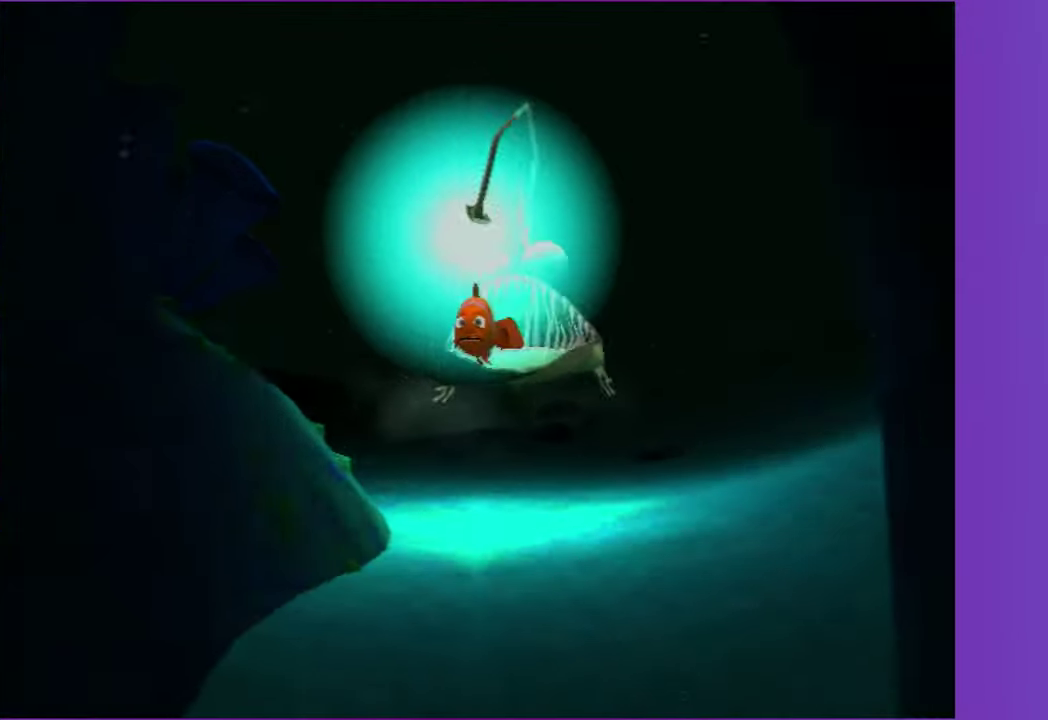
{"buttons": ["A"], "right_stick": "center", "events": [[83, "A", "down"], [183, "A", "up"], [283, "A", "down"], [400, "A", "up"], [483, "A", "down"]]}
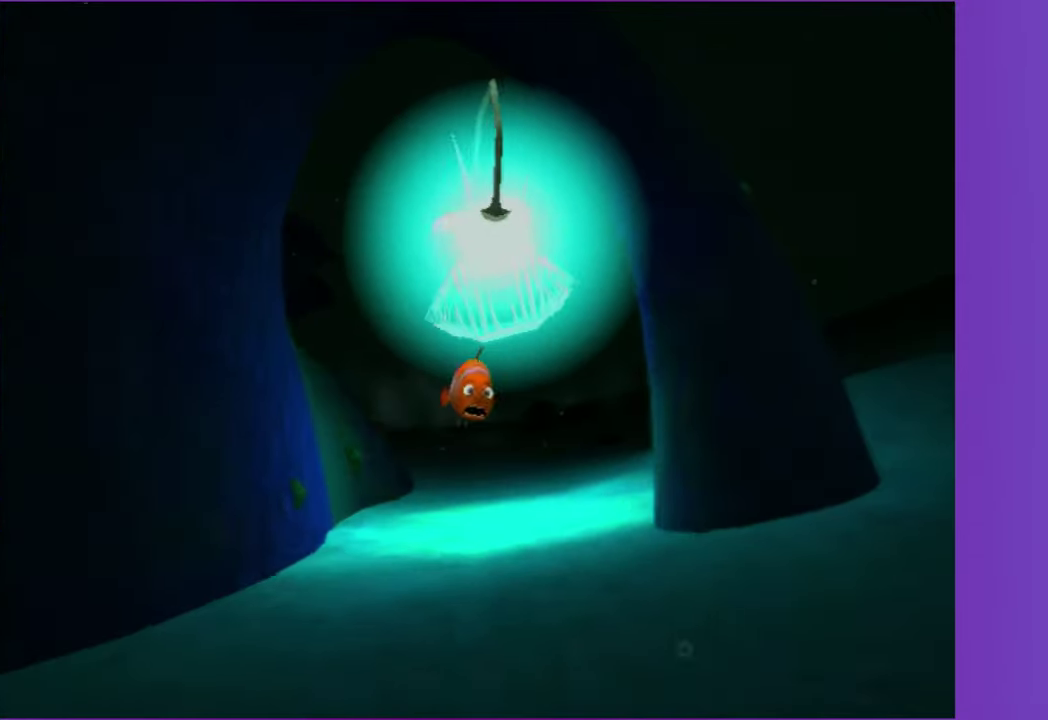
{"buttons": ["A"], "right_stick": "center", "events": [[83, "A", "up"], [217, "A", "down"], [317, "A", "up"], [417, "A", "down"]]}
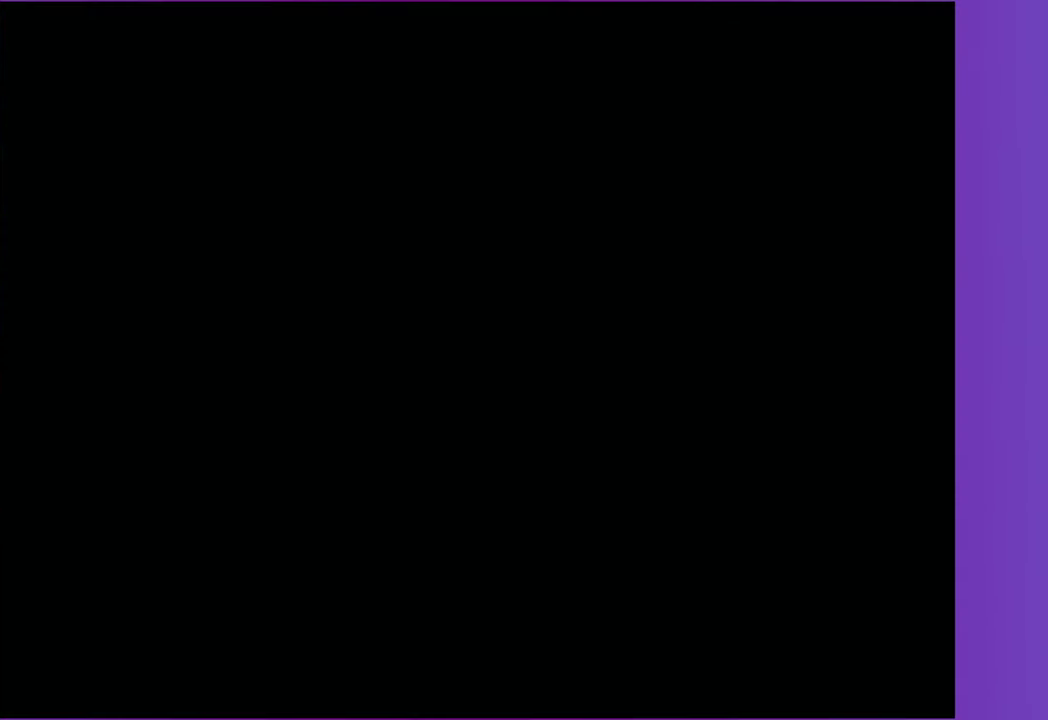
{"buttons": ["A"], "right_stick": "center", "events": [[33, "A", "up"], [133, "A", "down"], [233, "A", "up"], [333, "A", "down"]]}
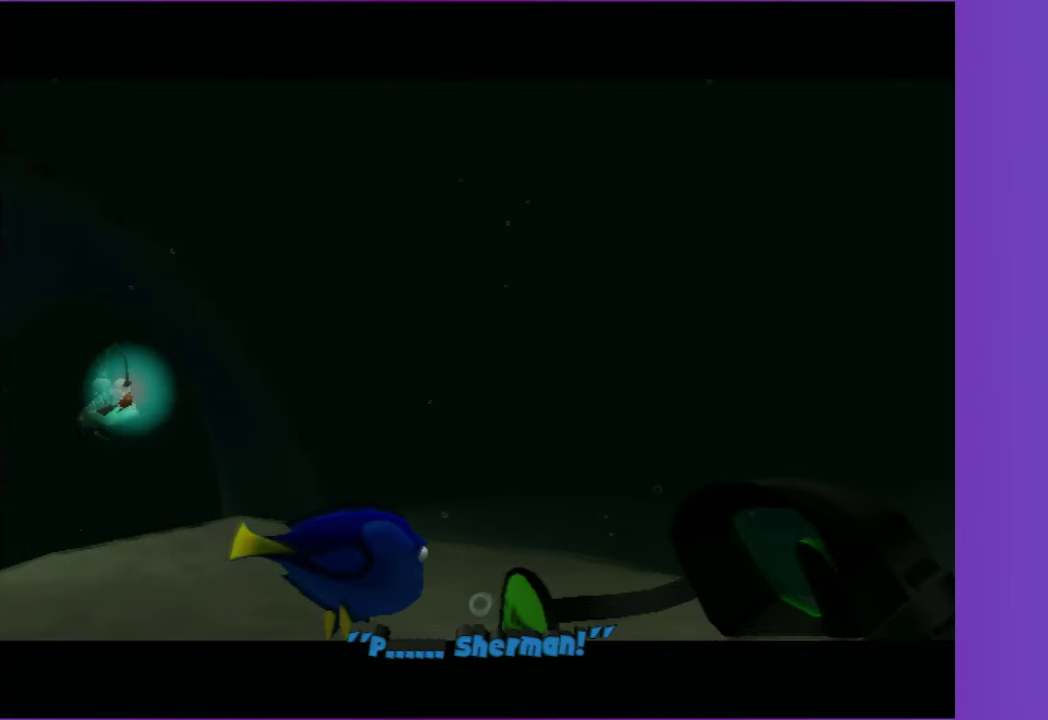
{"buttons": [], "right_stick": "center", "events": [[67, "A", "up"], [67, "Y", "down"], [117, "Y", "up"], [167, "A", "down"], [183, "Y", "down"], [283, "A", "up"], [283, "Y", "up"], [350, "Y", "down"], [367, "A", "down"], [450, "A", "up"], [450, "Y", "up"]]}
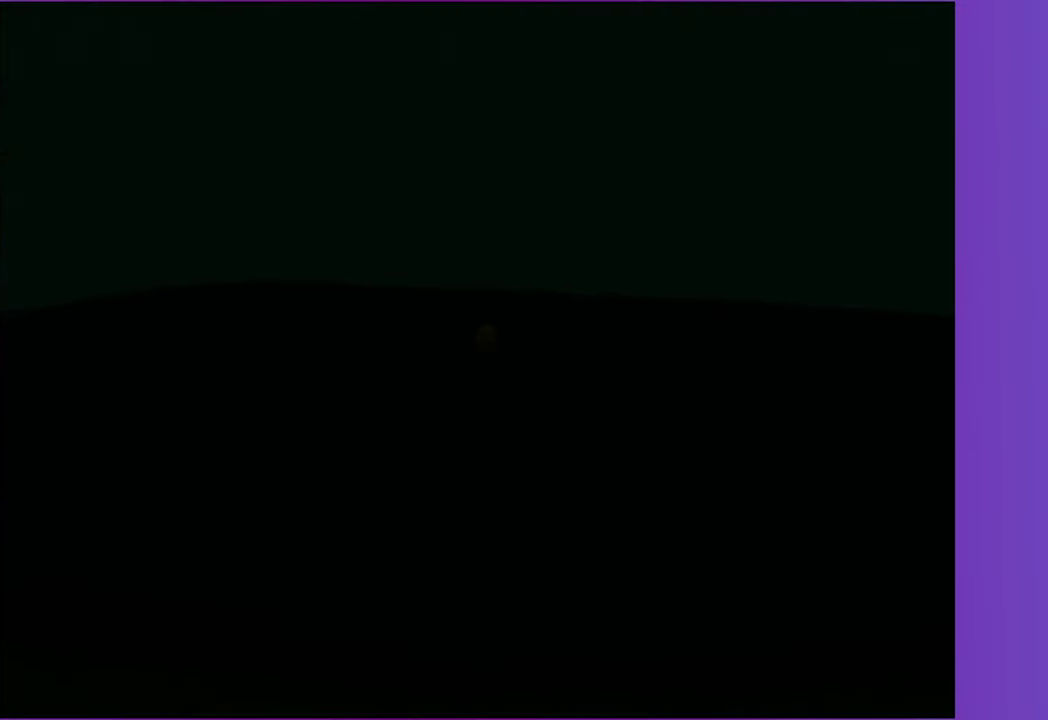
{"buttons": ["A"], "right_stick": "center", "events": [[67, "A", "down"], [167, "A", "up"], [283, "A", "down"], [400, "A", "up"], [500, "A", "down"]]}
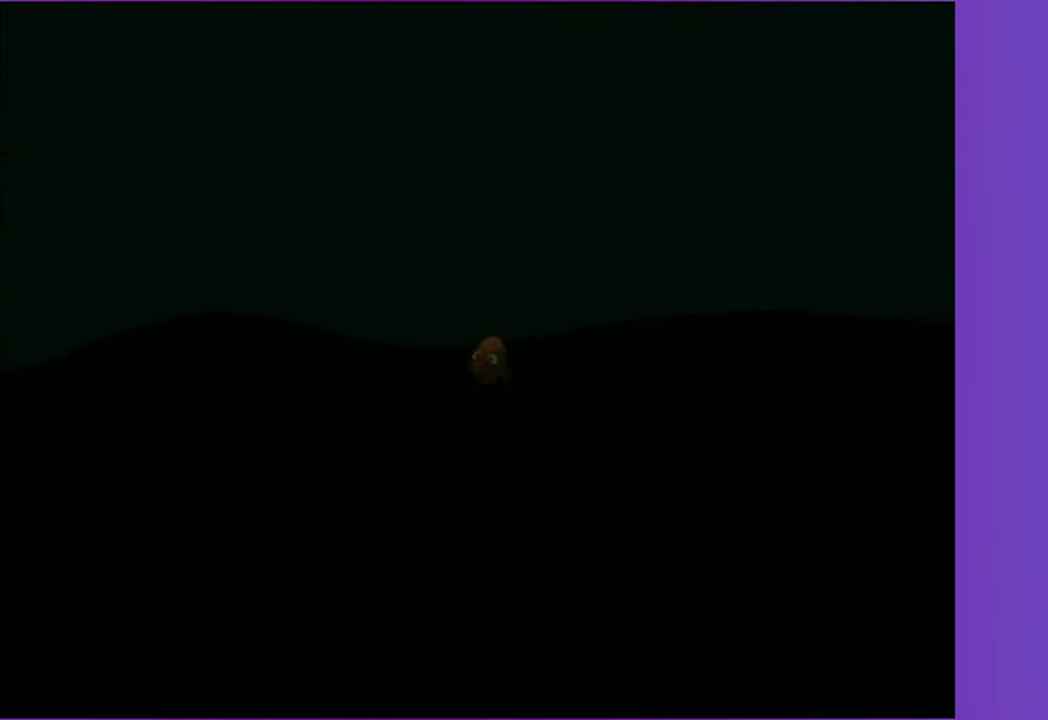
{"buttons": ["A"], "right_stick": "center", "events": [[67, "A", "up"], [183, "A", "down"], [317, "A", "up"], [400, "A", "down"]]}
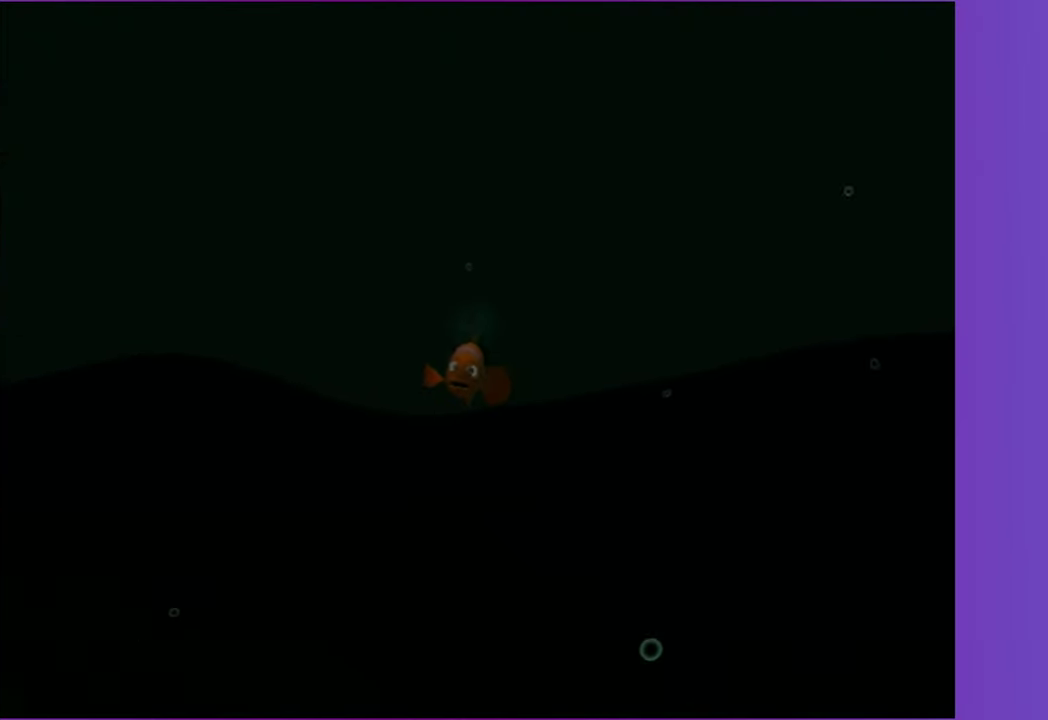
{"buttons": ["R2"], "right_stick": "center", "events": [[17, "A", "up"], [117, "A", "down"], [200, "A", "up"], [483, "R2", "down"]]}
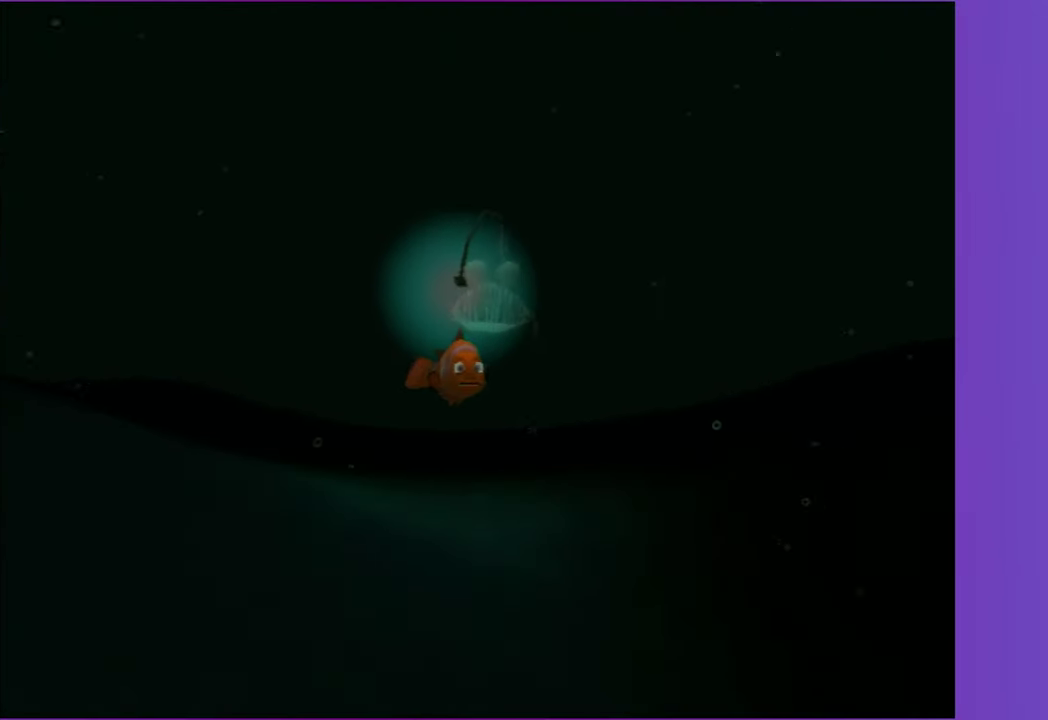
{"buttons": [], "right_stick": "center", "events": [[33, "R2", "up"], [233, "A", "down"], [317, "A", "up"], [433, "A", "down"], [500, "A", "up"]]}
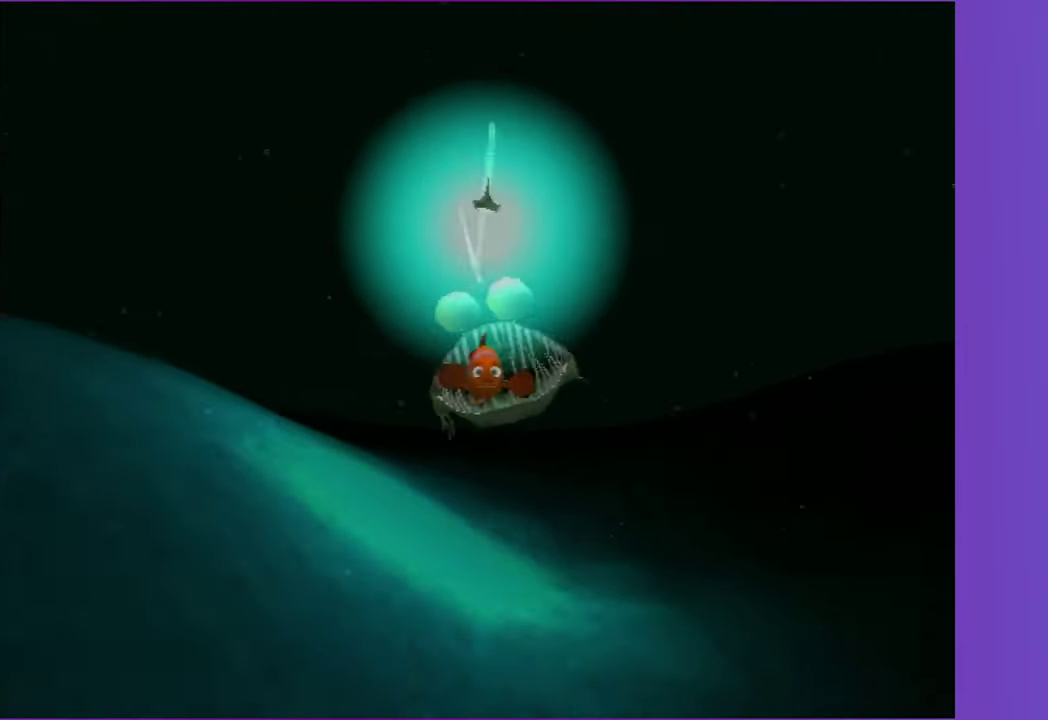
{"buttons": [], "right_stick": "center", "events": [[117, "A", "down"], [217, "A", "up"], [333, "A", "down"], [400, "A", "up"]]}
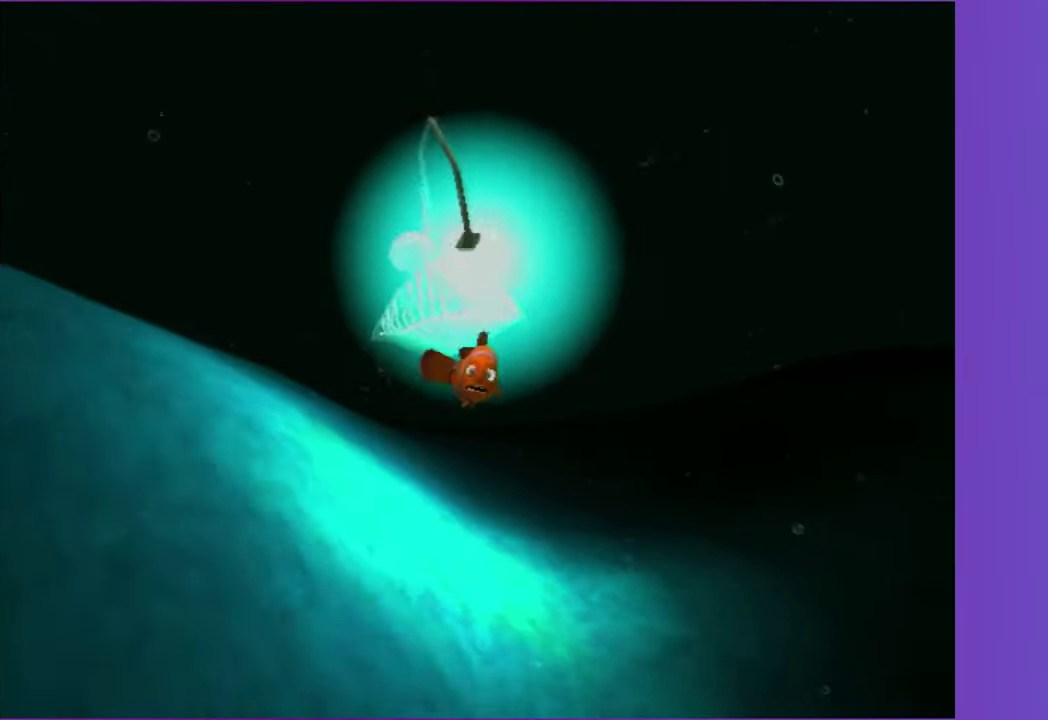
{"buttons": ["A"], "right_stick": "center", "events": [[17, "A", "down"], [150, "A", "up"], [233, "A", "down"], [317, "A", "up"], [450, "A", "down"]]}
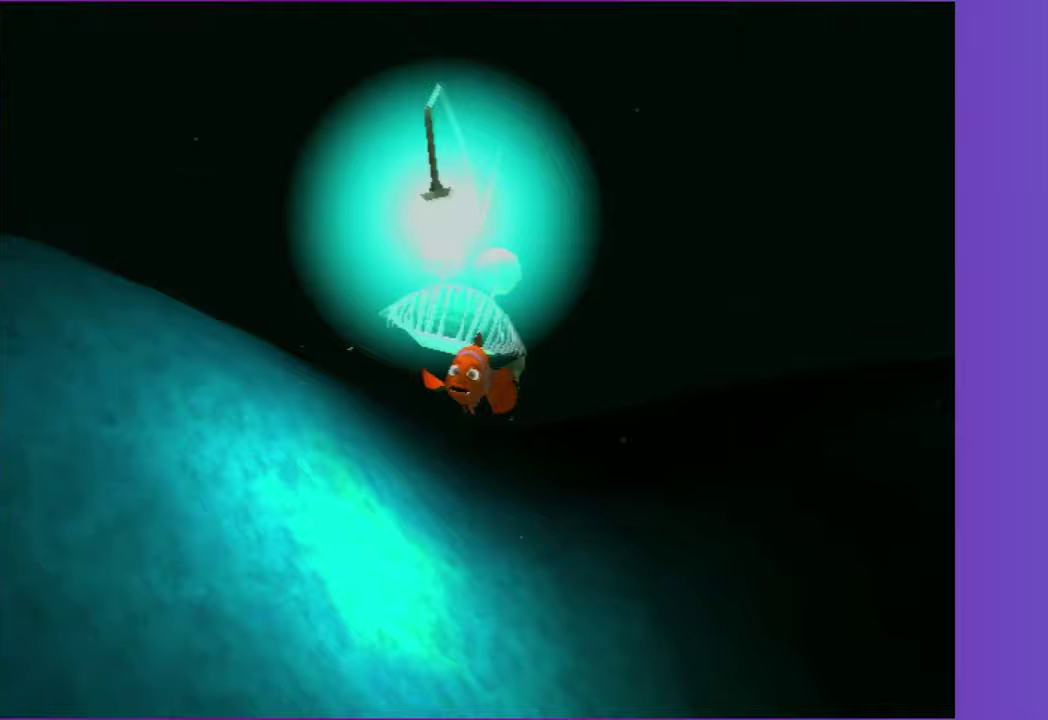
{"buttons": [], "right_stick": "center", "events": [[33, "A", "up"], [133, "A", "down"], [233, "A", "up"], [333, "A", "down"], [433, "A", "up"]]}
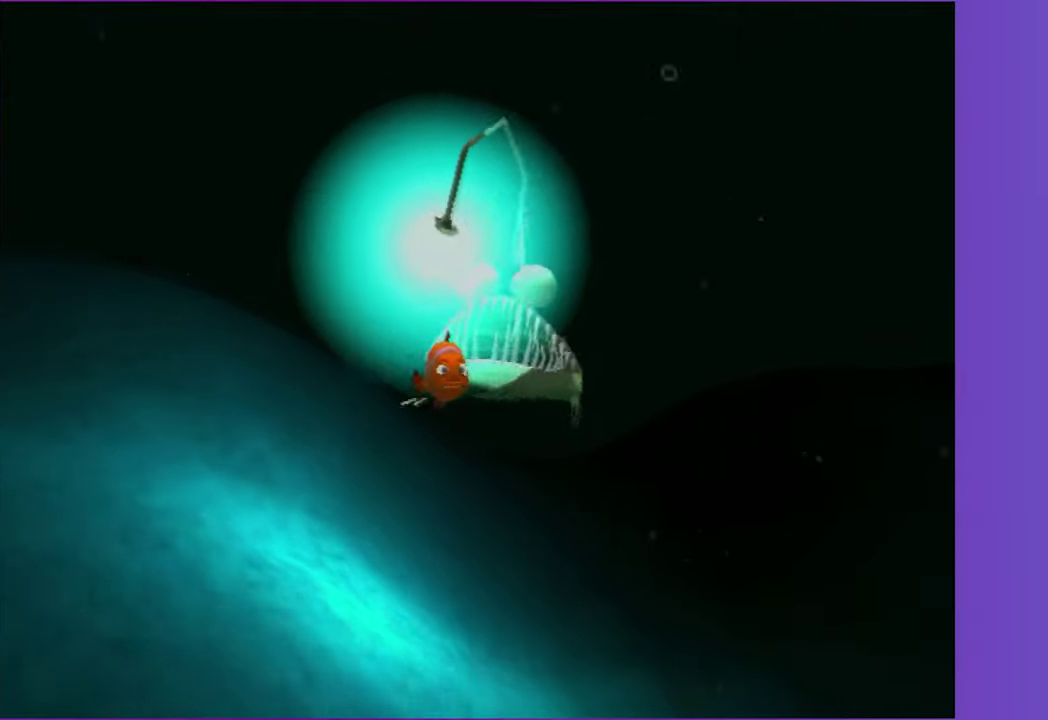
{"buttons": ["A"], "right_stick": "center", "events": [[33, "A", "down"], [133, "A", "up"], [250, "A", "down"], [333, "A", "up"], [483, "A", "down"]]}
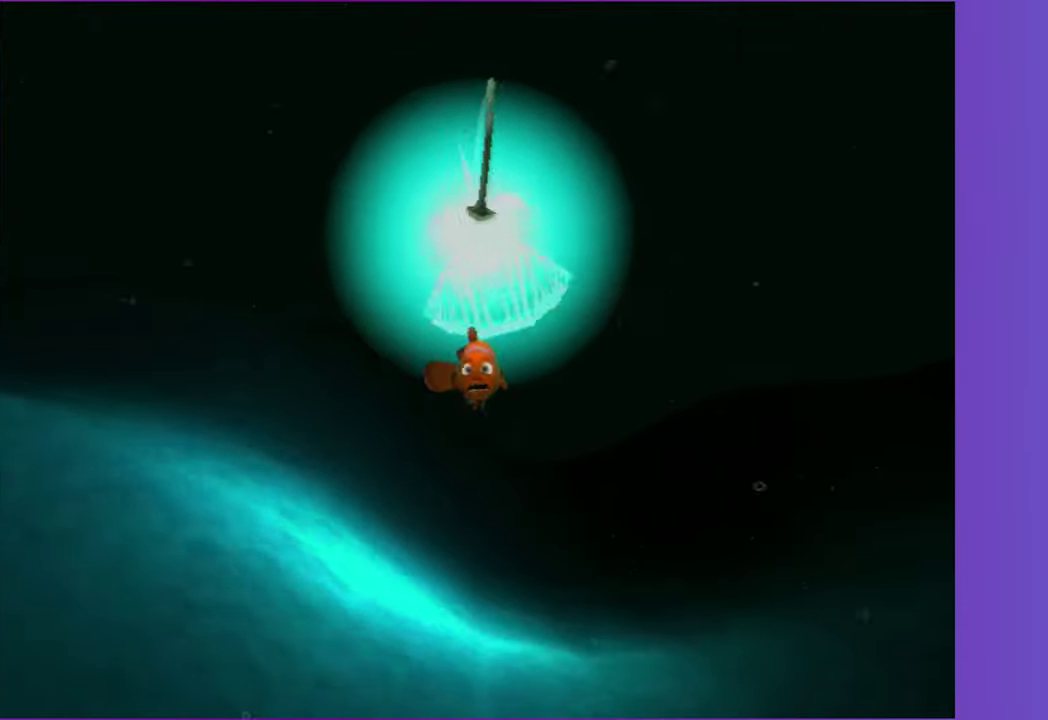
{"buttons": [], "right_stick": "center", "events": [[67, "A", "up"], [183, "A", "down"], [283, "A", "up"], [400, "A", "down"], [483, "A", "up"]]}
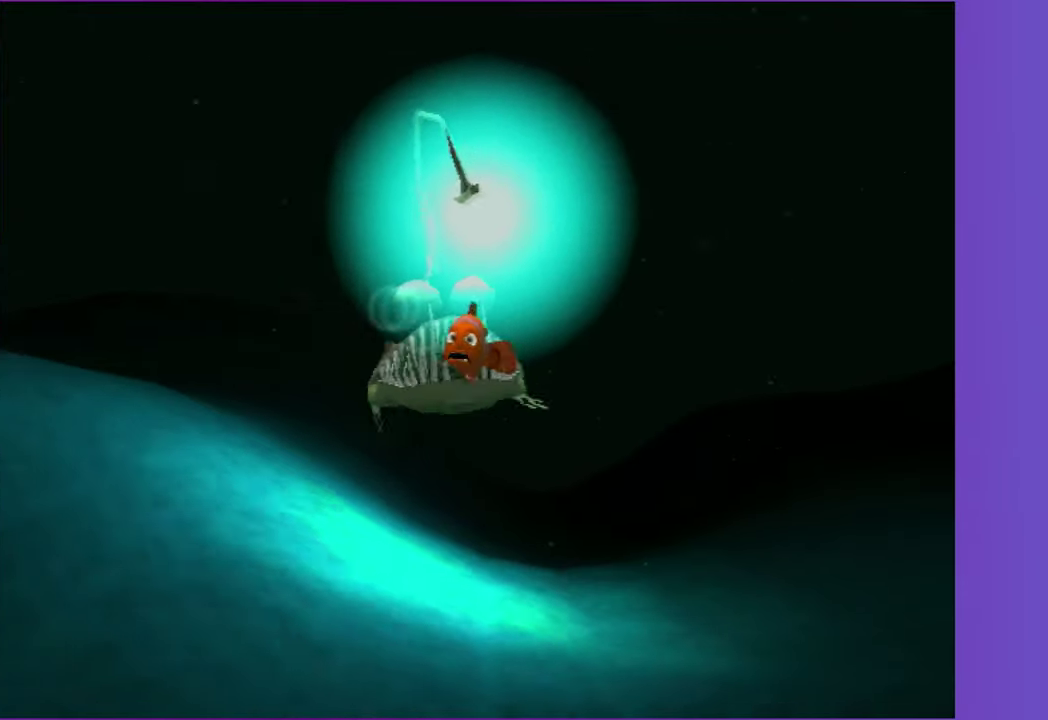
{"buttons": ["A"], "right_stick": "center", "events": [[83, "A", "down"], [183, "A", "up"], [300, "A", "down"], [417, "A", "up"], [500, "A", "down"]]}
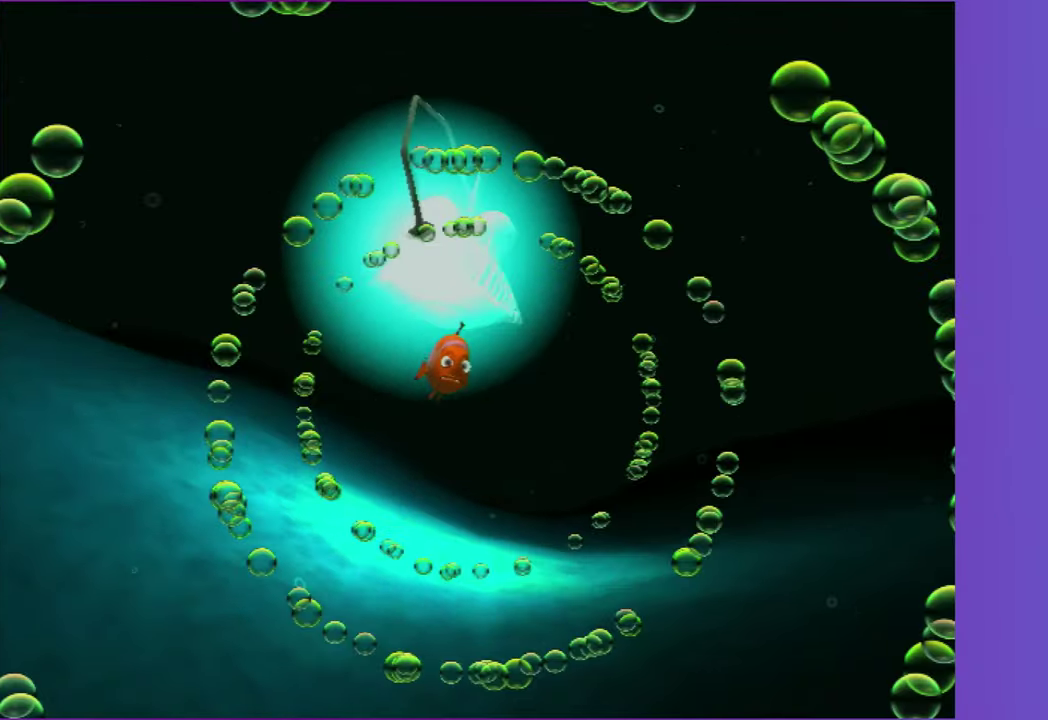
{"buttons": ["A"], "right_stick": "center", "events": [[117, "A", "up"], [217, "A", "down"], [333, "A", "up"], [433, "A", "down"]]}
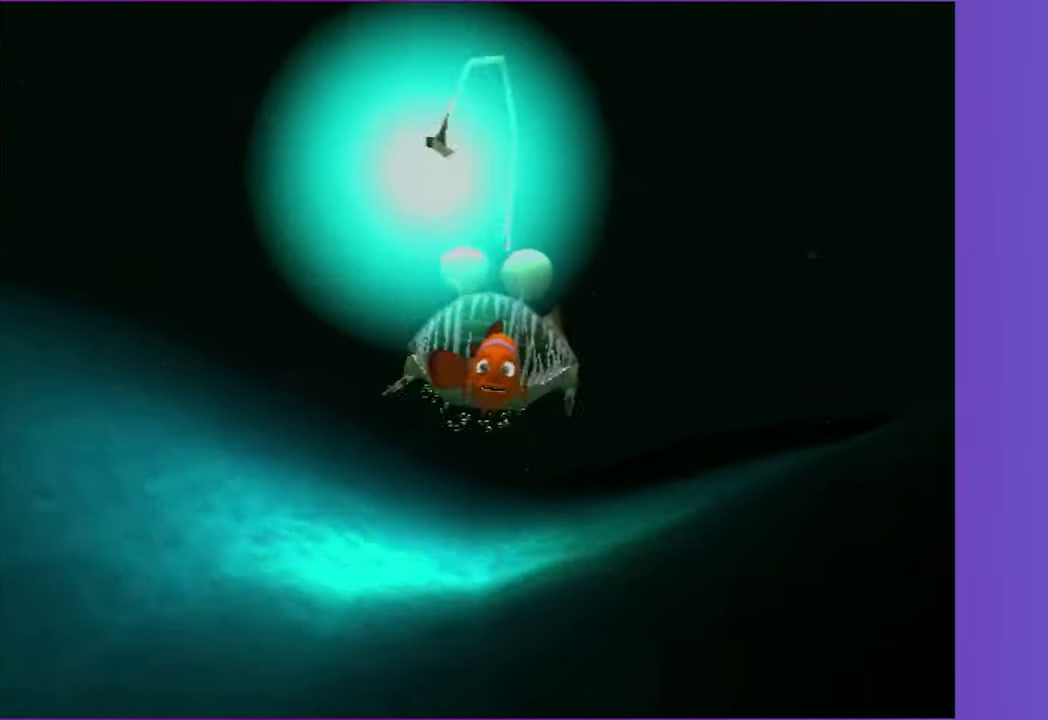
{"buttons": ["A"], "right_stick": "center", "events": [[50, "A", "up"], [133, "A", "down"], [250, "A", "up"], [350, "A", "down"]]}
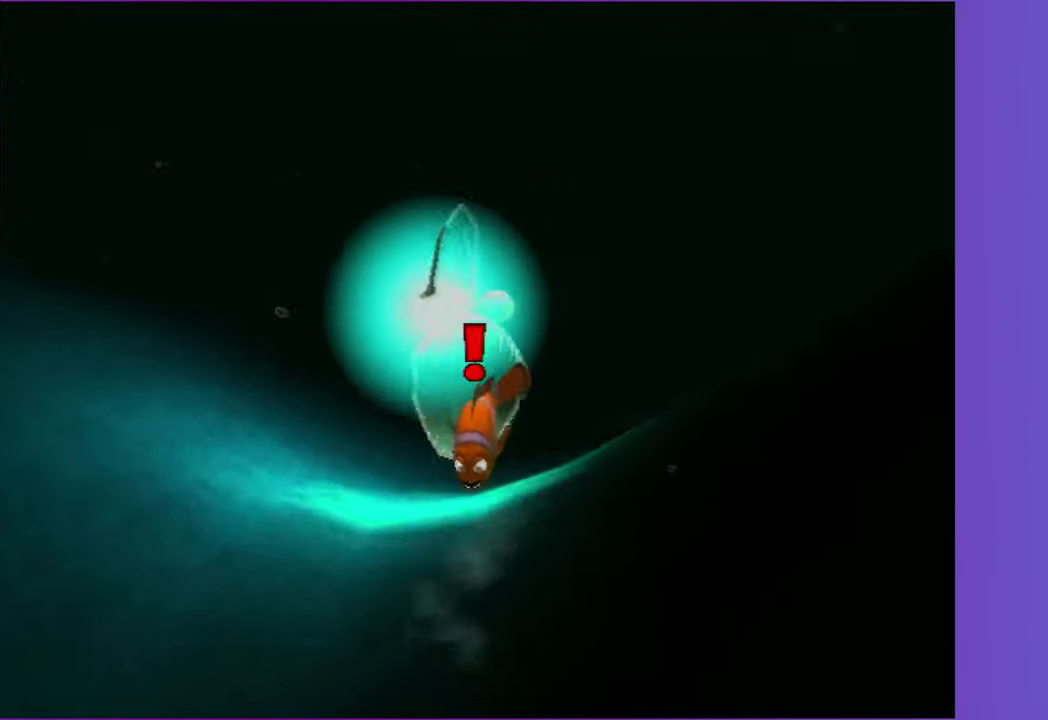
{"buttons": [], "right_stick": "center", "events": [[17, "A", "up"], [83, "A", "down"], [217, "A", "up"], [317, "A", "down"], [433, "A", "up"]]}
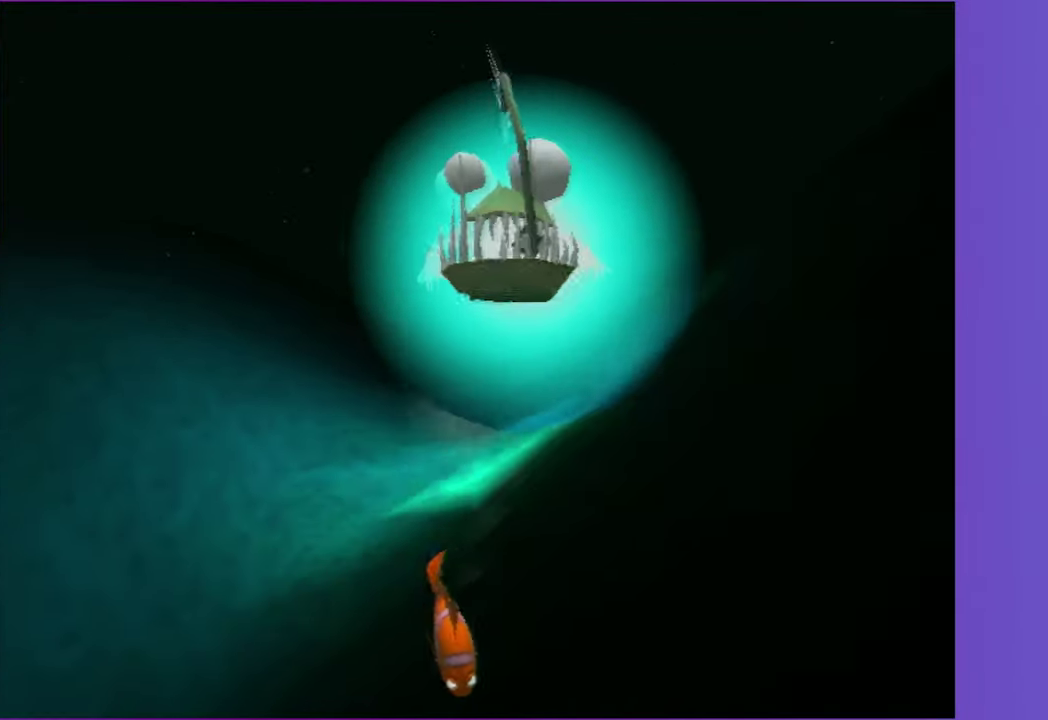
{"buttons": ["A"], "right_stick": "center", "events": [[33, "A", "down"], [150, "A", "up"], [267, "A", "down"], [383, "A", "up"], [500, "A", "down"]]}
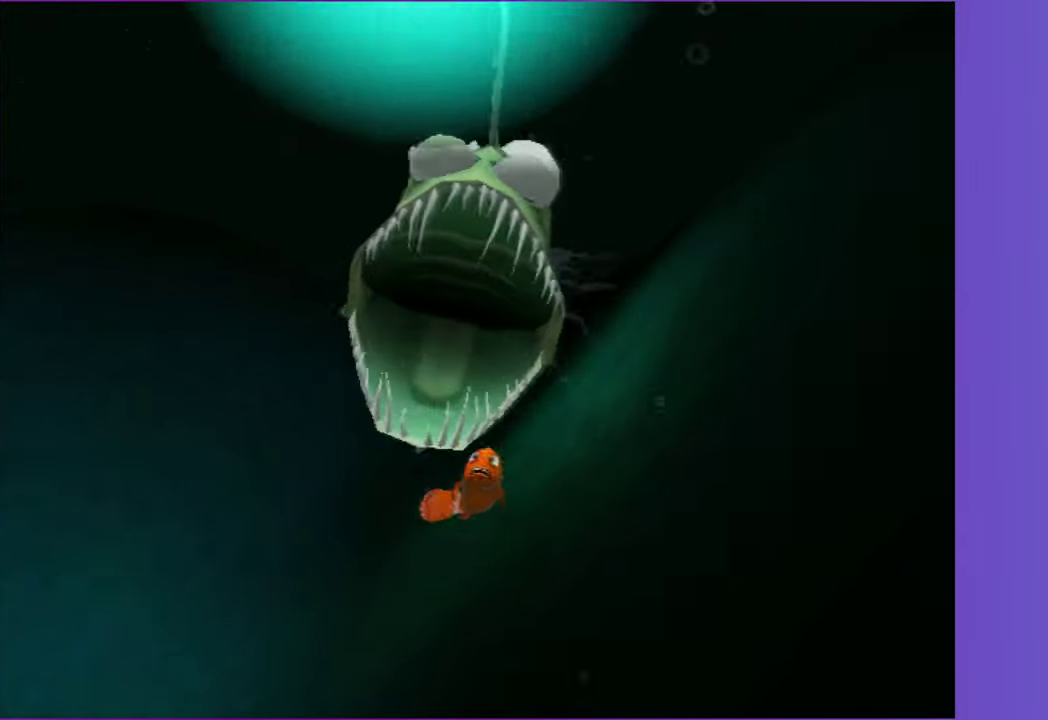
{"buttons": ["A"], "right_stick": "center", "events": [[100, "A", "up"], [233, "A", "down"], [317, "A", "up"], [417, "A", "down"]]}
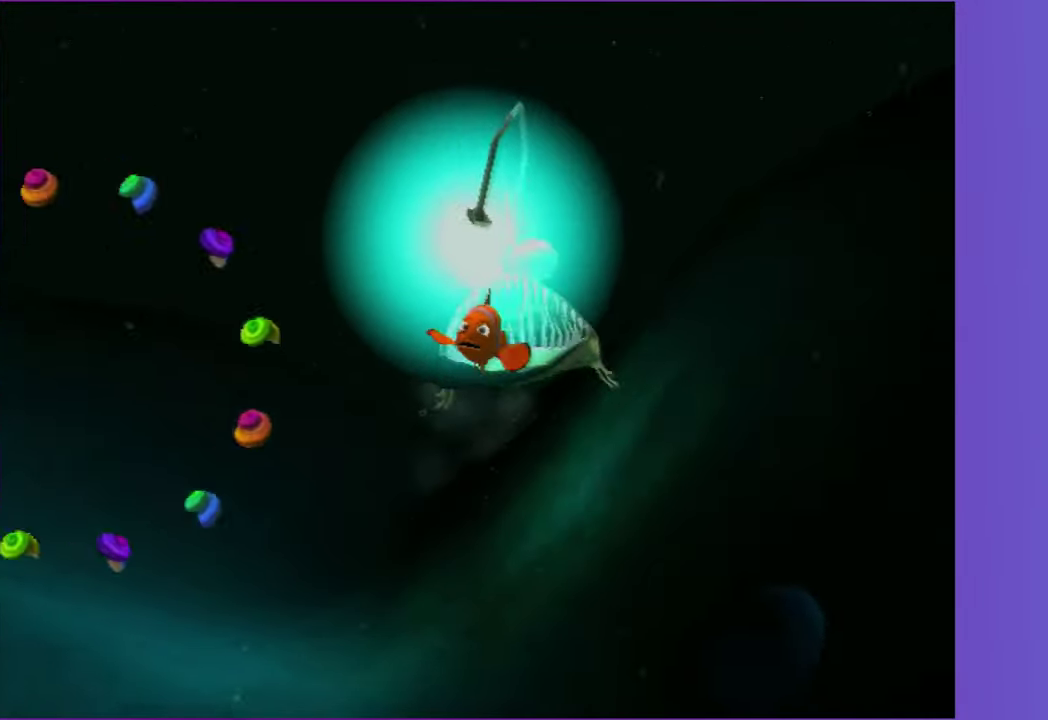
{"buttons": [], "right_stick": "center", "events": [[17, "A", "up"], [117, "A", "down"], [217, "A", "up"], [317, "A", "down"], [433, "A", "up"]]}
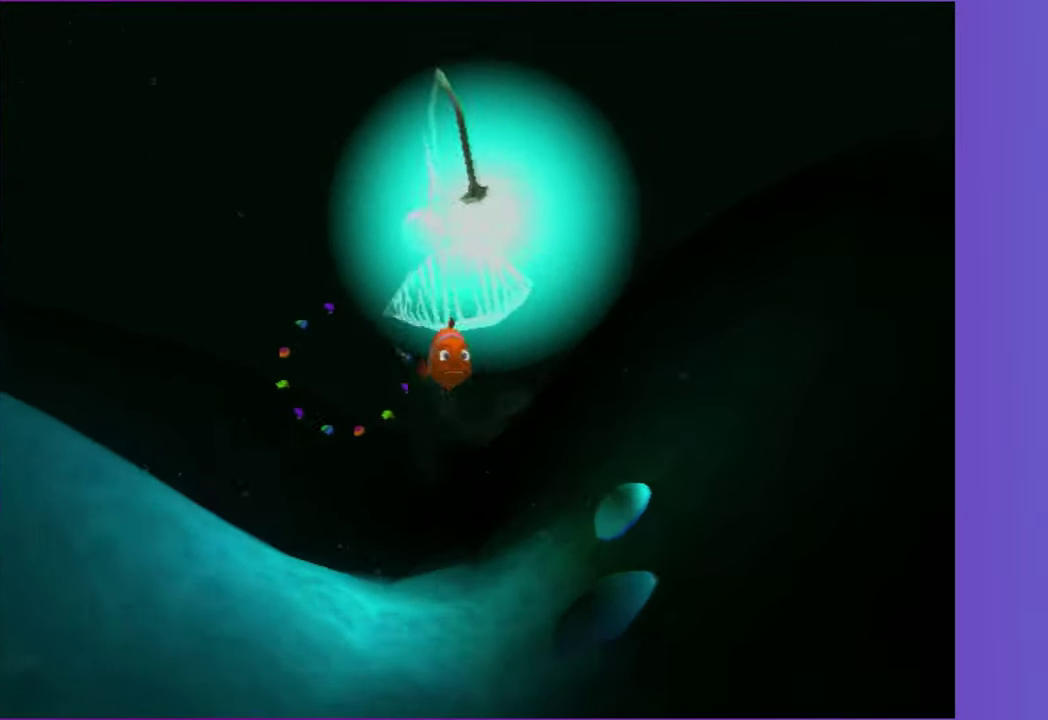
{"buttons": ["A"], "right_stick": "center", "events": [[33, "A", "down"], [133, "A", "up"], [250, "A", "down"], [333, "A", "up"], [433, "A", "down"]]}
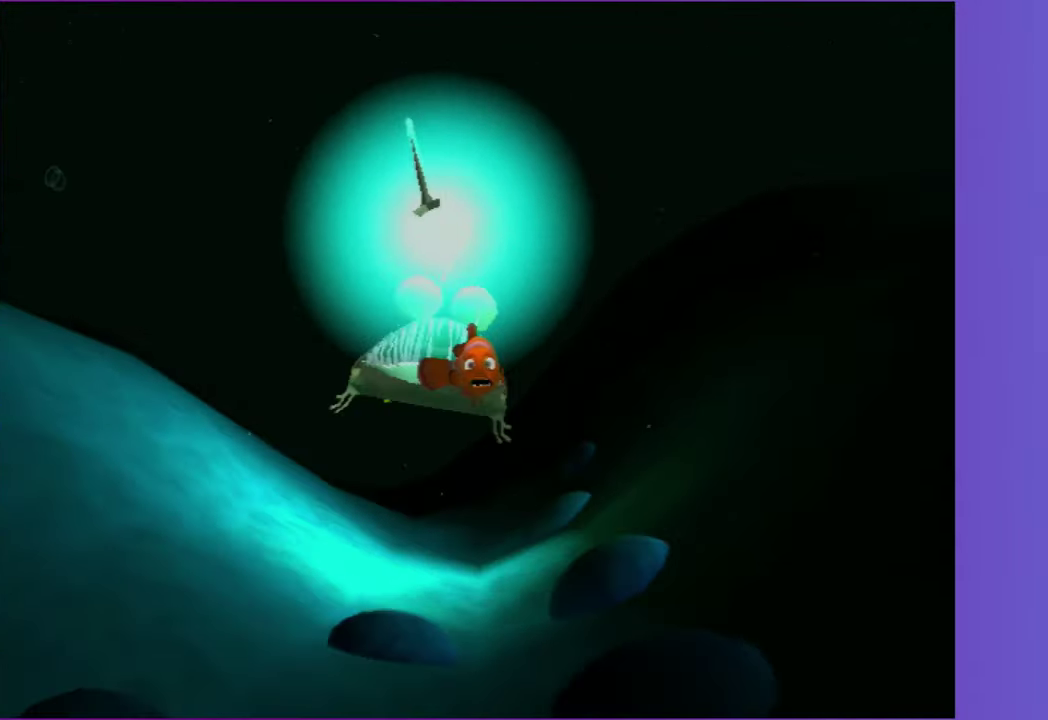
{"buttons": [], "right_stick": "center", "events": [[50, "A", "up"], [150, "A", "down"], [233, "A", "up"], [350, "A", "down"], [483, "A", "up"]]}
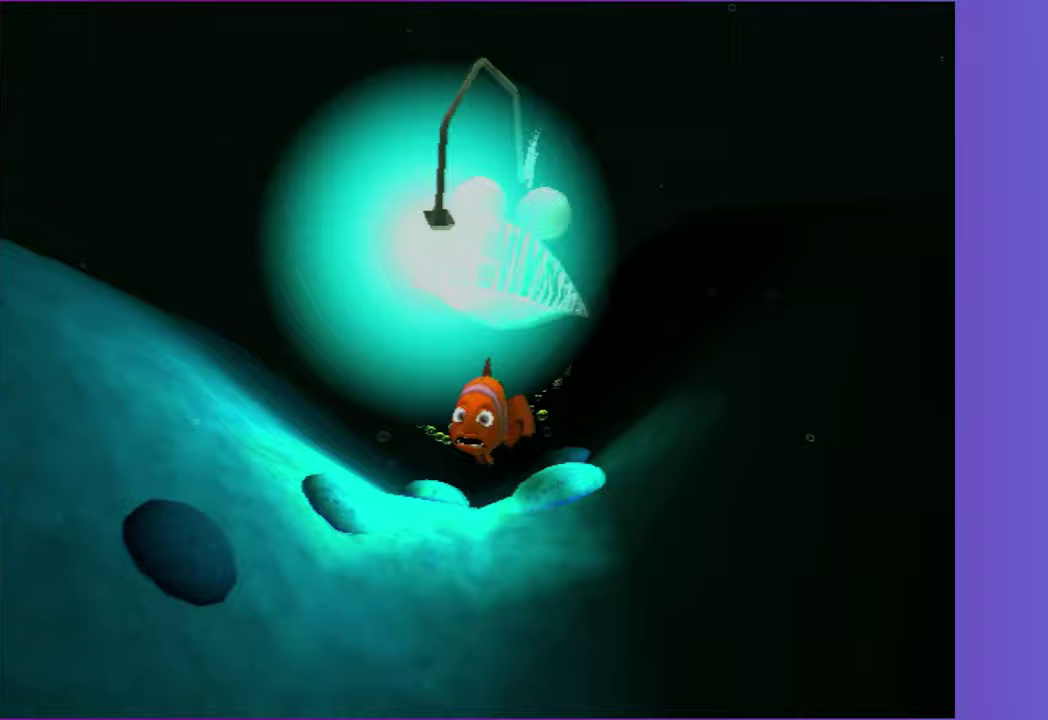
{"buttons": ["A"], "right_stick": "center", "events": [[67, "A", "down"], [150, "A", "up"], [283, "A", "down"], [383, "A", "up"], [483, "A", "down"]]}
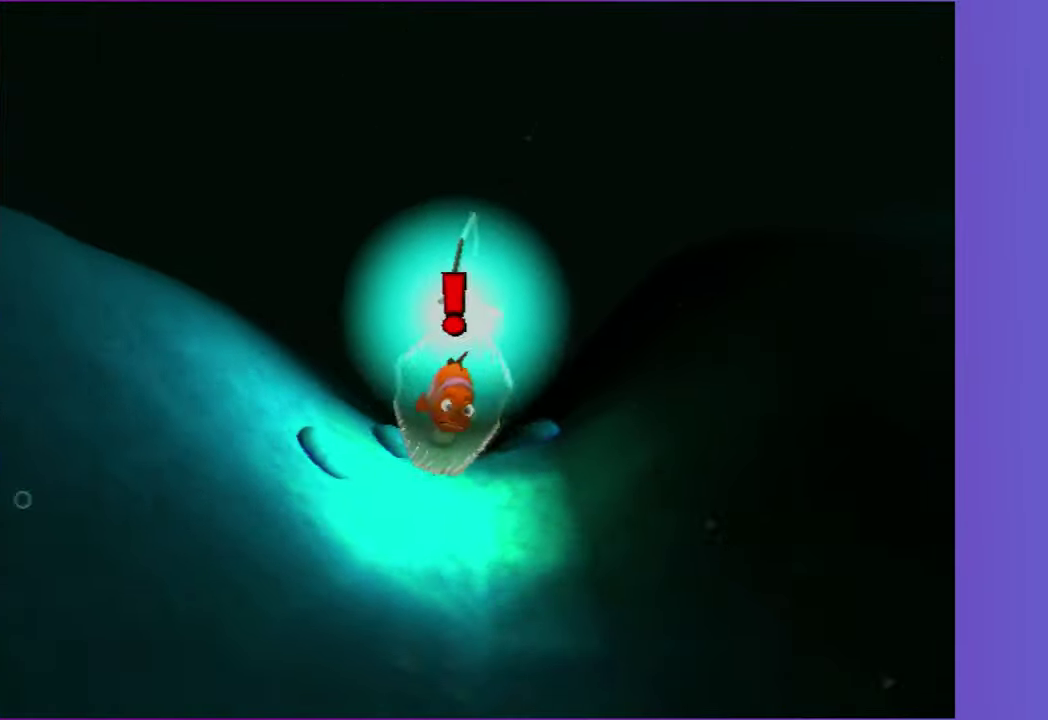
{"buttons": ["A"], "right_stick": "center", "events": [[100, "A", "up"], [200, "A", "down"], [317, "A", "up"], [433, "A", "down"]]}
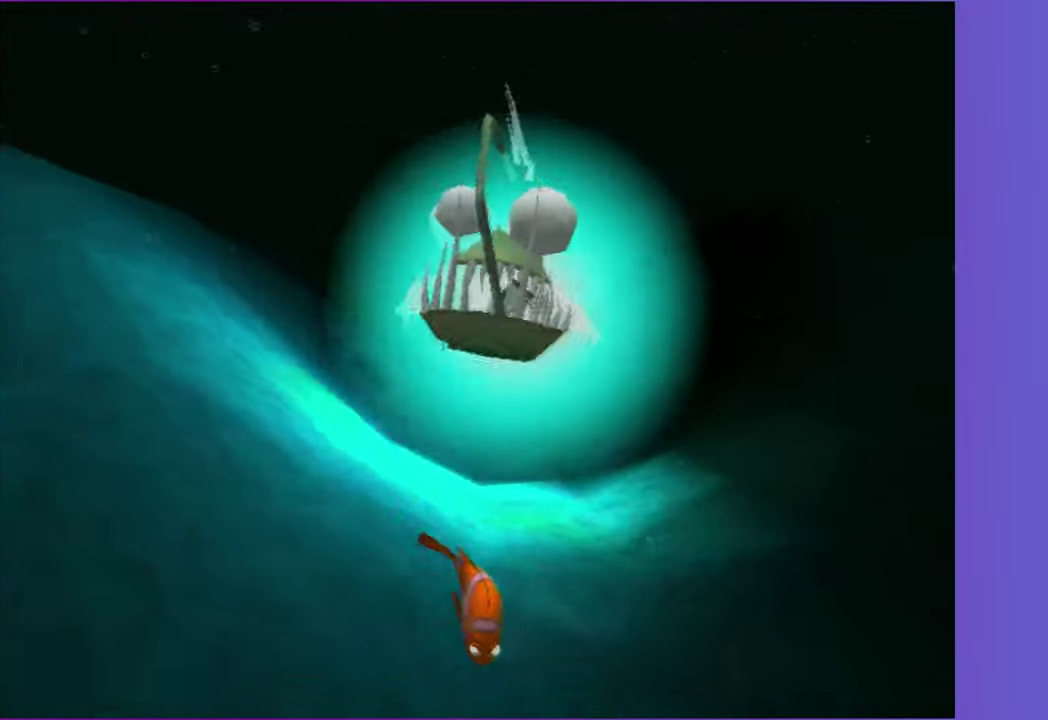
{"buttons": [], "right_stick": "center", "events": [[17, "A", "up"], [150, "A", "down"], [233, "A", "up"], [367, "A", "down"], [467, "A", "up"]]}
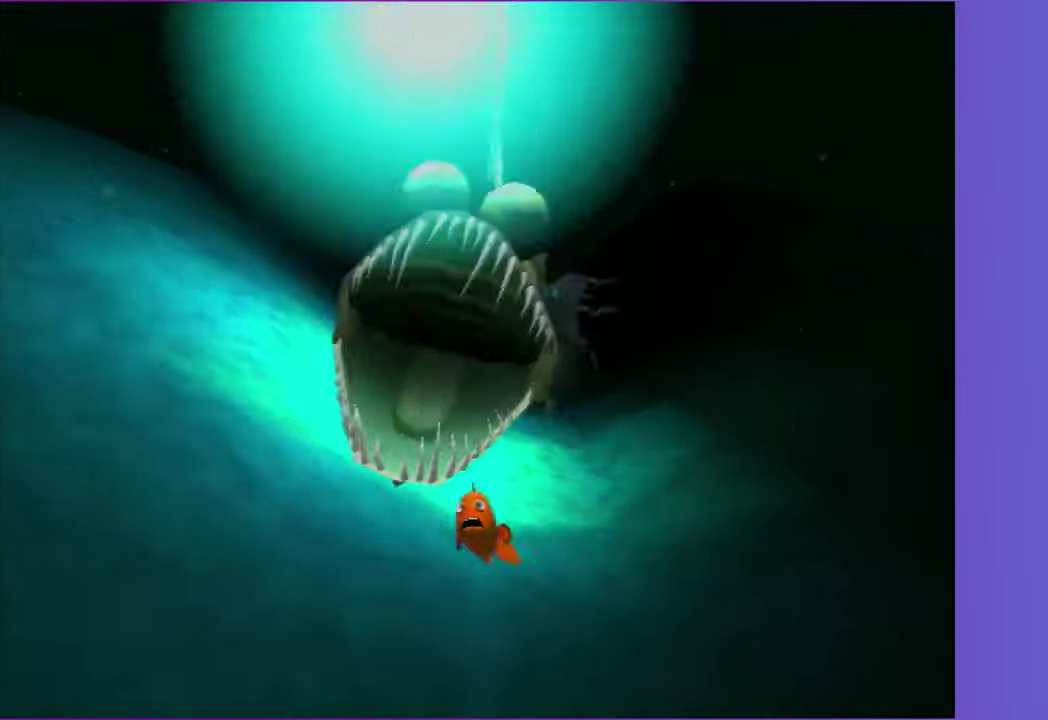
{"buttons": ["A"], "right_stick": "center", "events": [[100, "A", "down"], [183, "A", "up"], [317, "A", "down"], [417, "A", "up"], [500, "A", "down"]]}
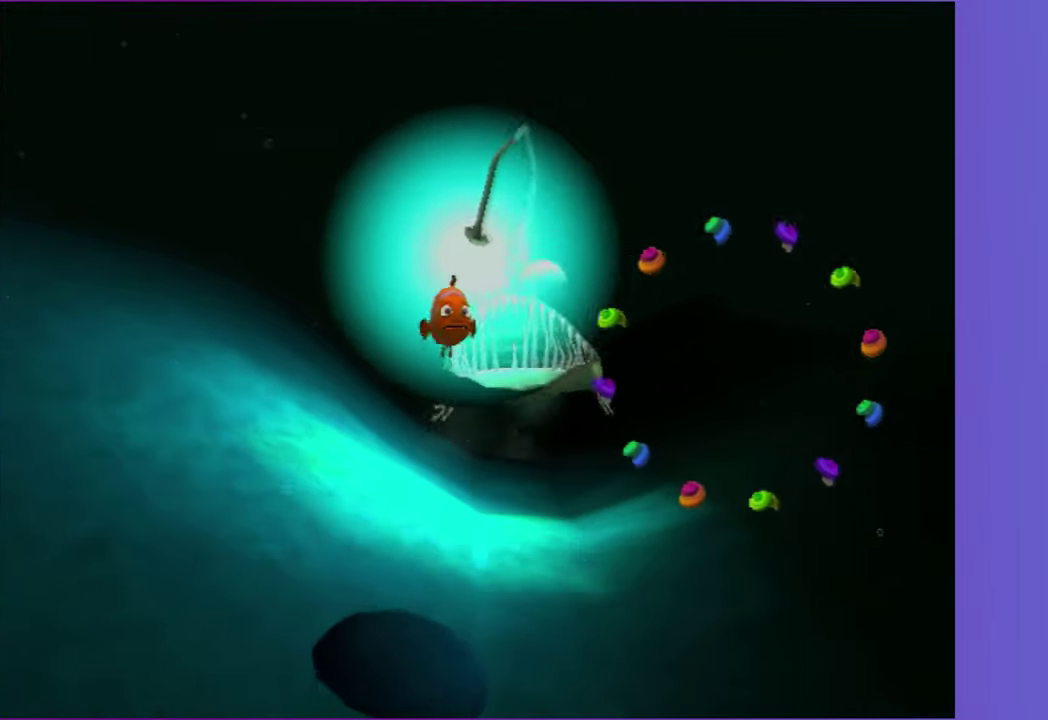
{"buttons": ["A"], "right_stick": "center", "events": [[117, "A", "up"], [233, "A", "down"], [317, "A", "up"], [433, "A", "down"]]}